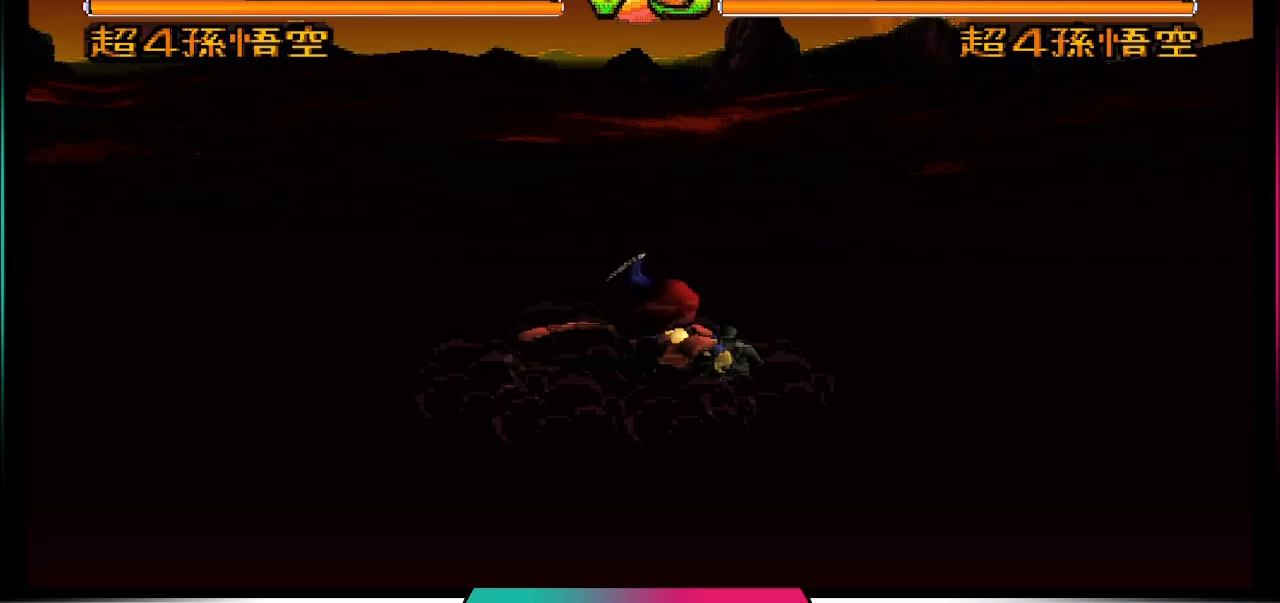
Gameplay with a controller (PlayStation layout); each line is a JSON object with the inputs held at the frame after it. "events" lists button and stick changes between this image and that frame as [ms after this image, input, new state], when the widget could be followed in between. Not read: L3 R3.
{"buttons": [], "left_stick": "center", "right_stick": "center", "events": []}
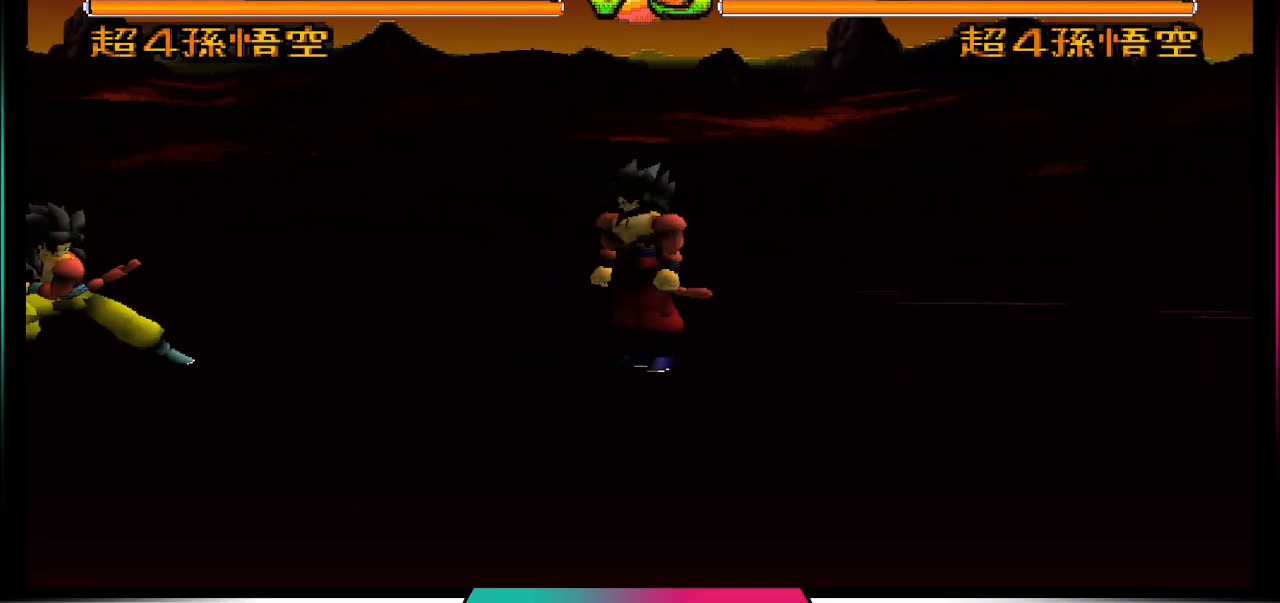
{"buttons": [], "left_stick": "center", "right_stick": "center", "events": []}
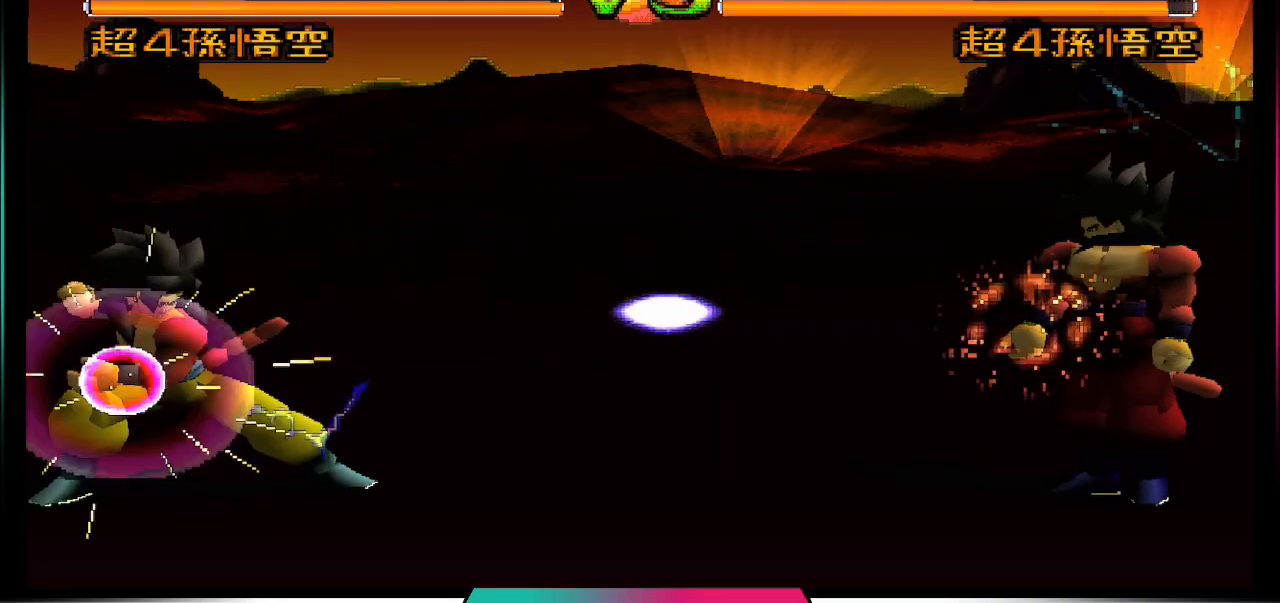
{"buttons": [], "left_stick": "center", "right_stick": "center", "events": []}
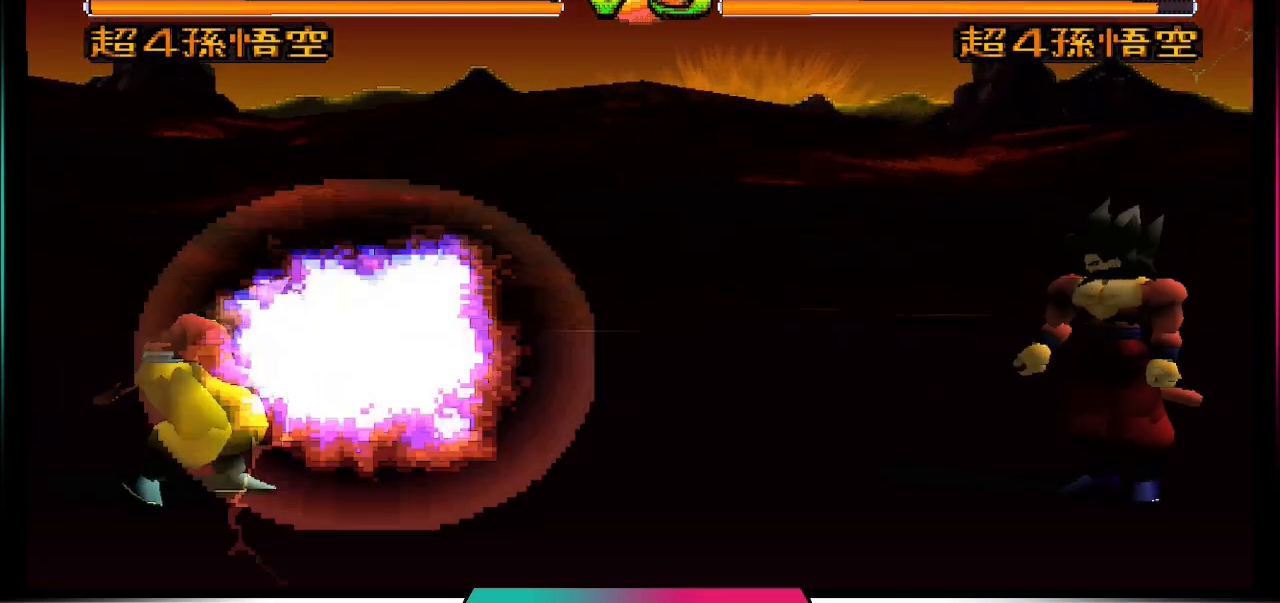
{"buttons": [], "left_stick": "center", "right_stick": "center", "events": []}
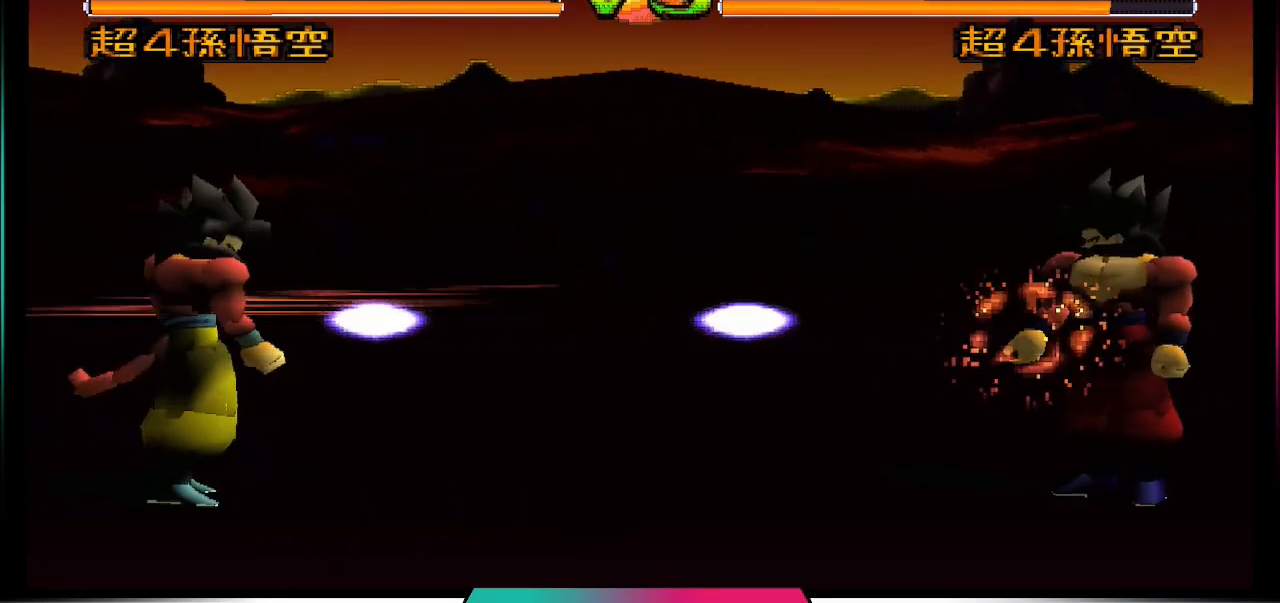
{"buttons": [], "left_stick": "center", "right_stick": "center", "events": []}
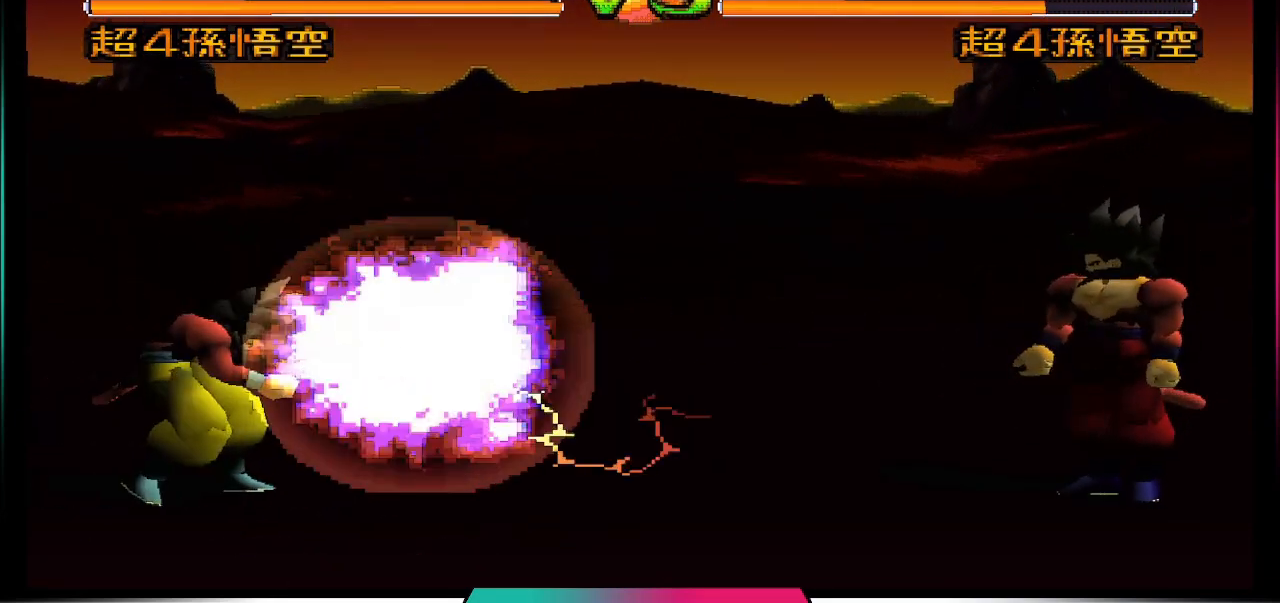
{"buttons": [], "left_stick": "center", "right_stick": "center", "events": []}
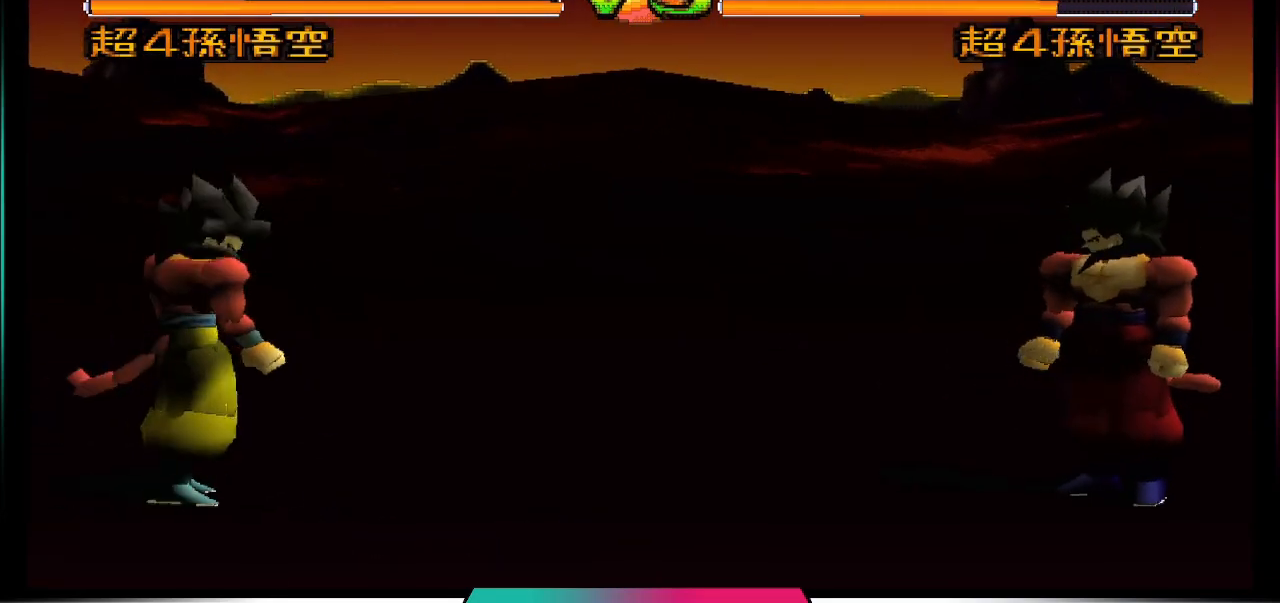
{"buttons": ["DPAD_UP", "DPAD_RIGHT"], "left_stick": "center", "right_stick": "center", "events": [[133, "DPAD_RIGHT", "down"], [133, "DPAD_UP", "down"]]}
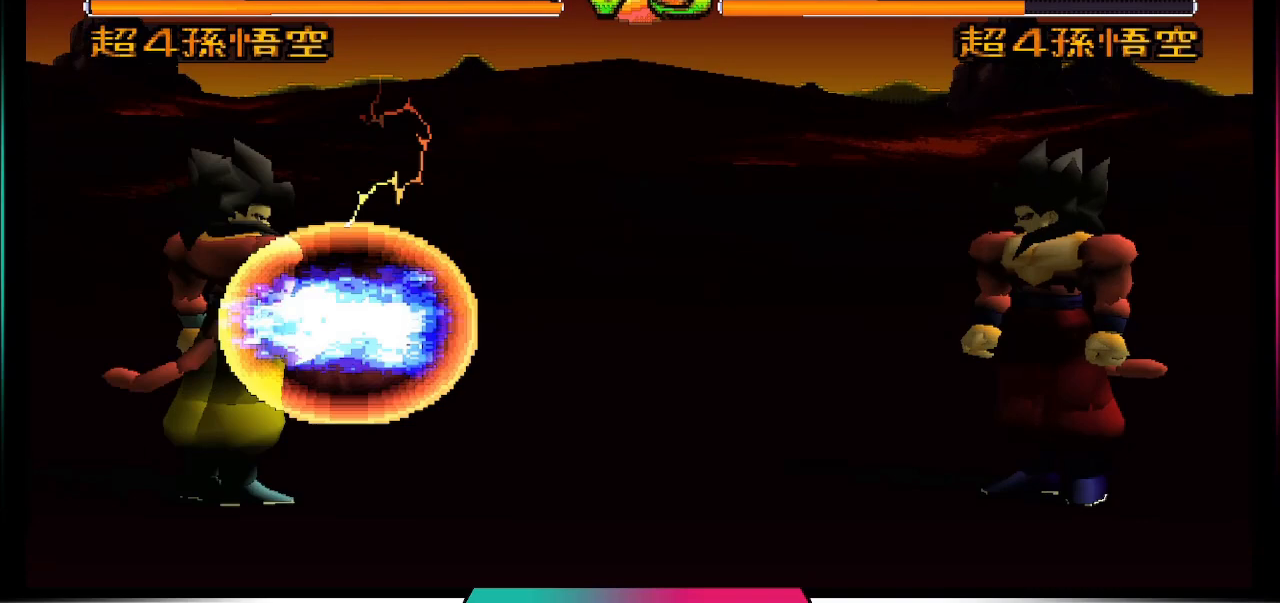
{"buttons": [], "left_stick": "center", "right_stick": "center", "events": [[33, "DPAD_RIGHT", "up"], [33, "DPAD_UP", "up"]]}
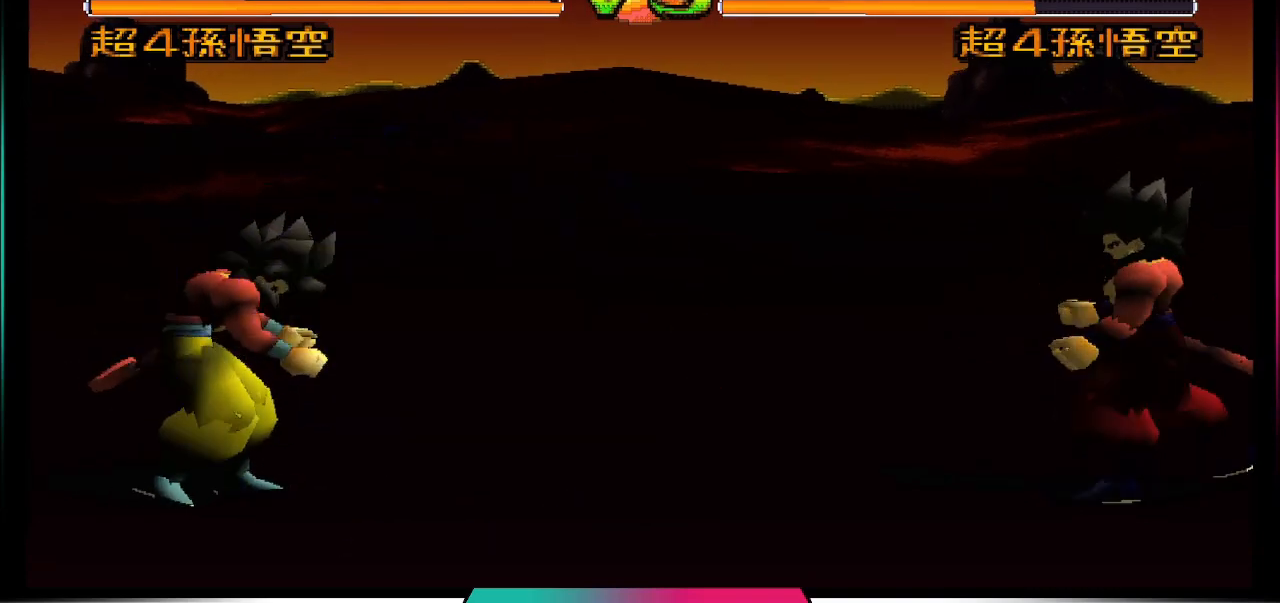
{"buttons": [], "left_stick": "center", "right_stick": "center", "events": []}
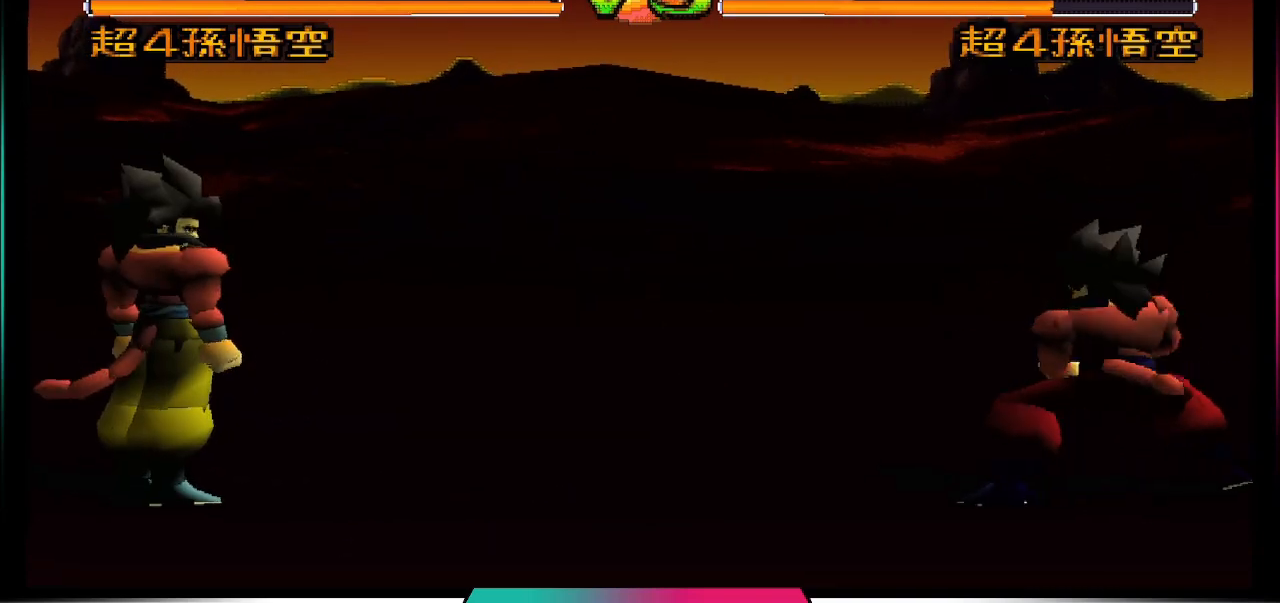
{"buttons": [], "left_stick": "center", "right_stick": "center", "events": []}
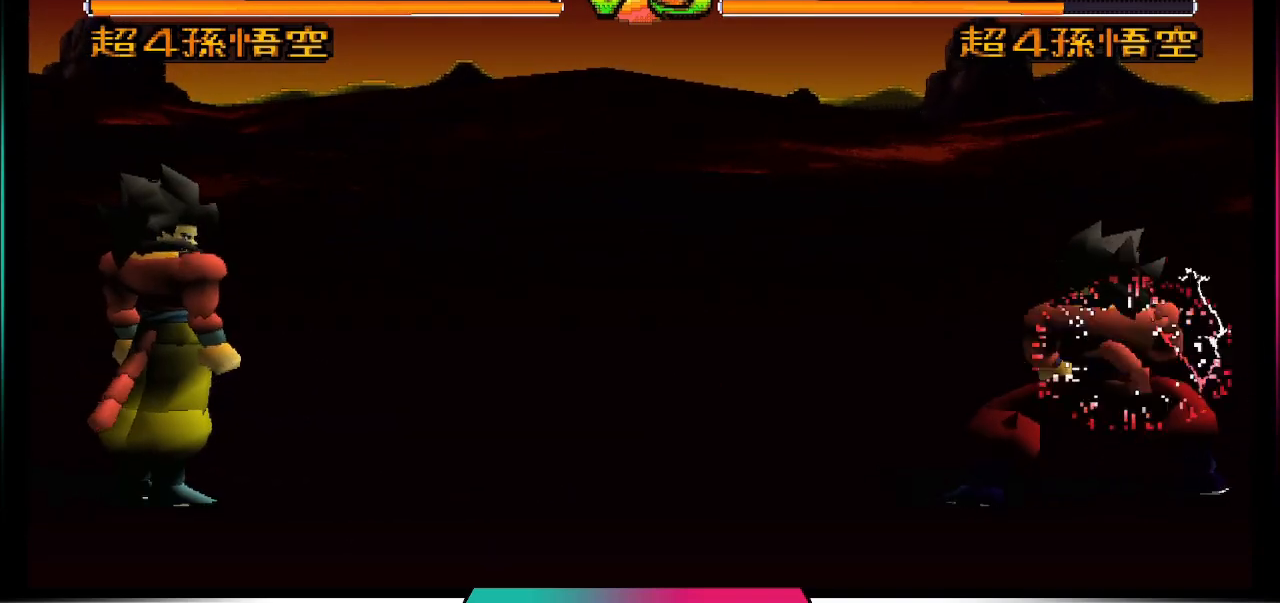
{"buttons": [], "left_stick": "center", "right_stick": "center", "events": [[167, "CROSS", "down"], [367, "CROSS", "up"]]}
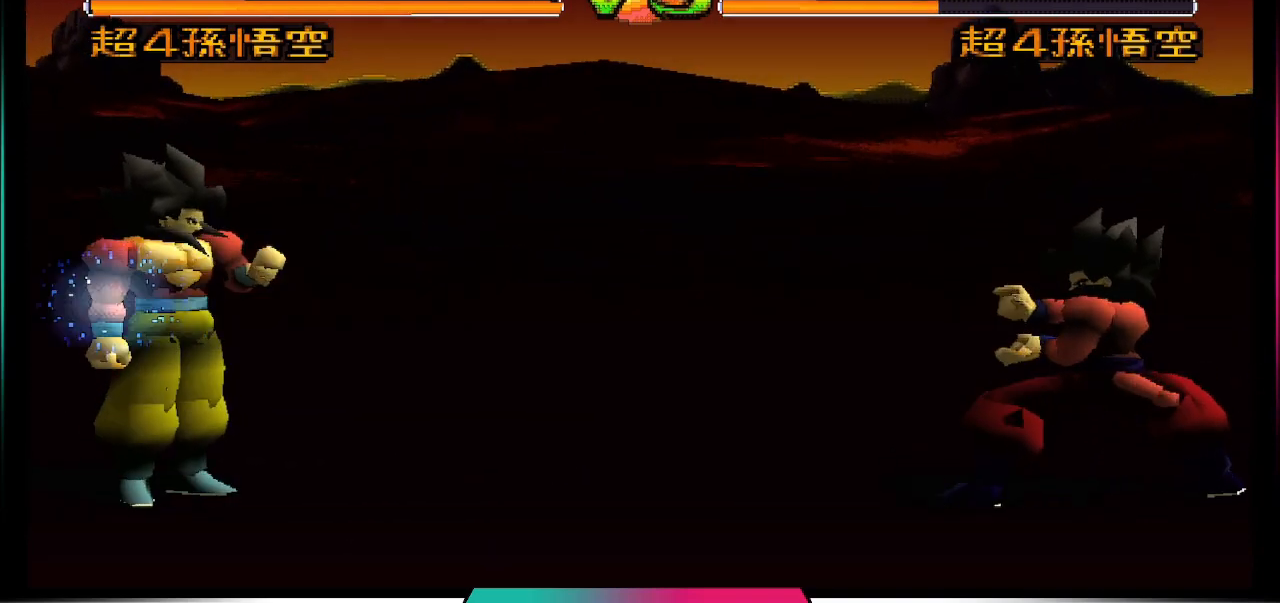
{"buttons": ["TRIANGLE", "DPAD_RIGHT"], "left_stick": "center", "right_stick": "center", "events": [[167, "DPAD_LEFT", "down"], [300, "DPAD_DOWN", "down"], [300, "DPAD_LEFT", "up"], [400, "DPAD_DOWN", "up"], [400, "DPAD_RIGHT", "down"], [433, "TRIANGLE", "down"]]}
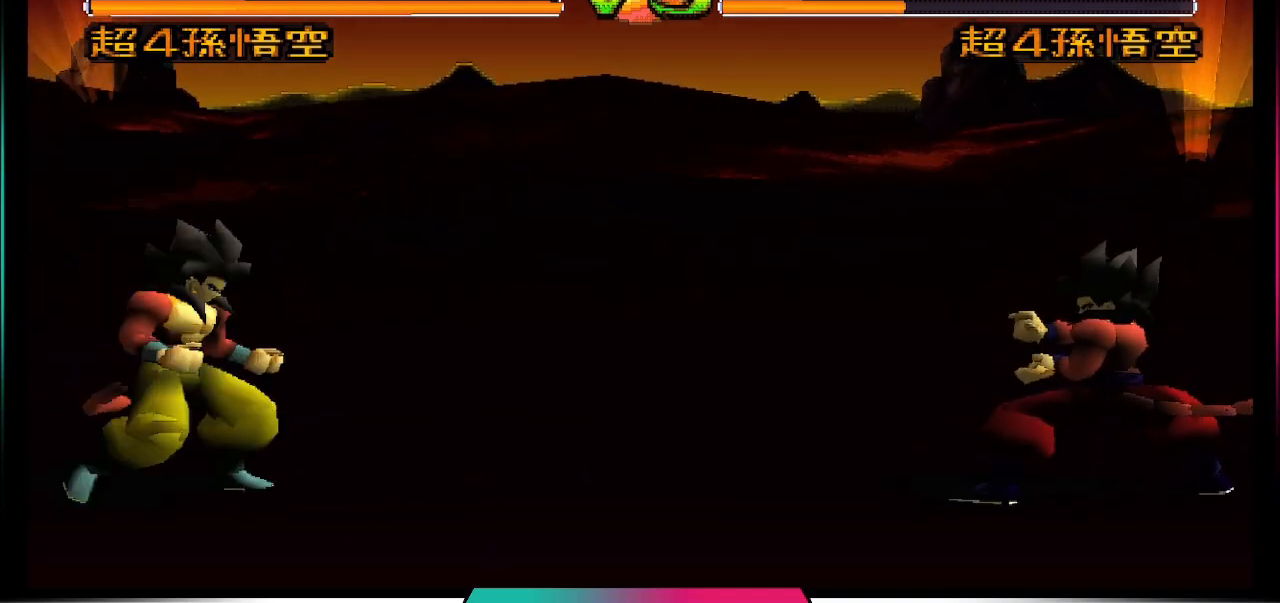
{"buttons": [], "left_stick": "center", "right_stick": "center", "events": [[67, "DPAD_RIGHT", "up"], [100, "TRIANGLE", "up"]]}
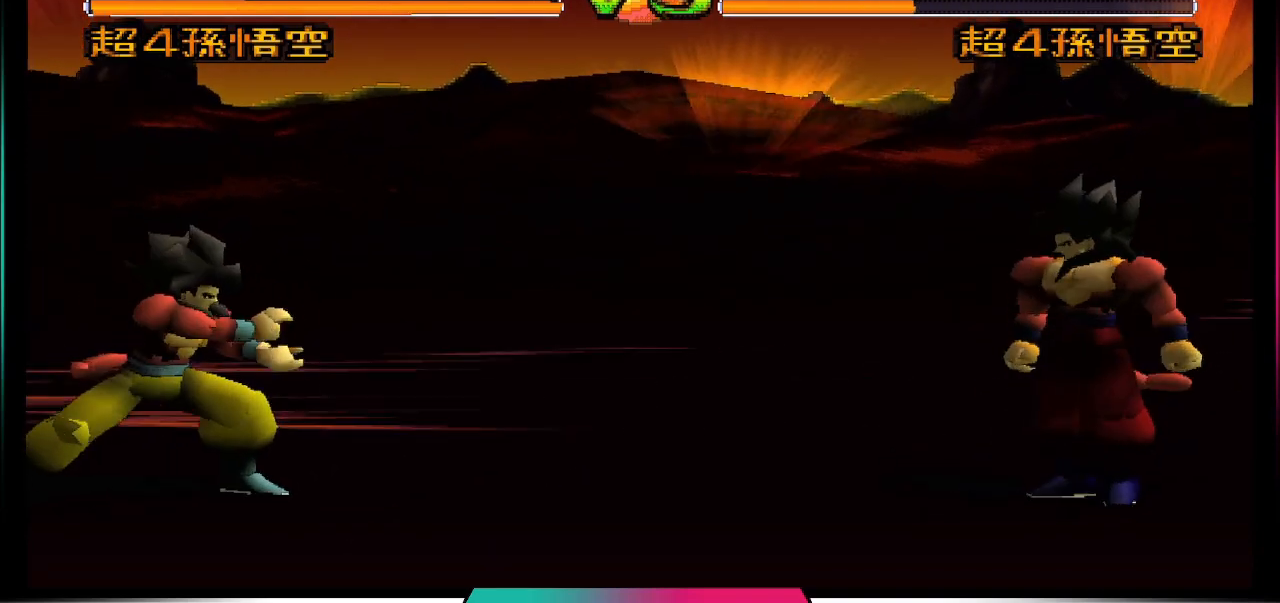
{"buttons": [], "left_stick": "center", "right_stick": "center", "events": []}
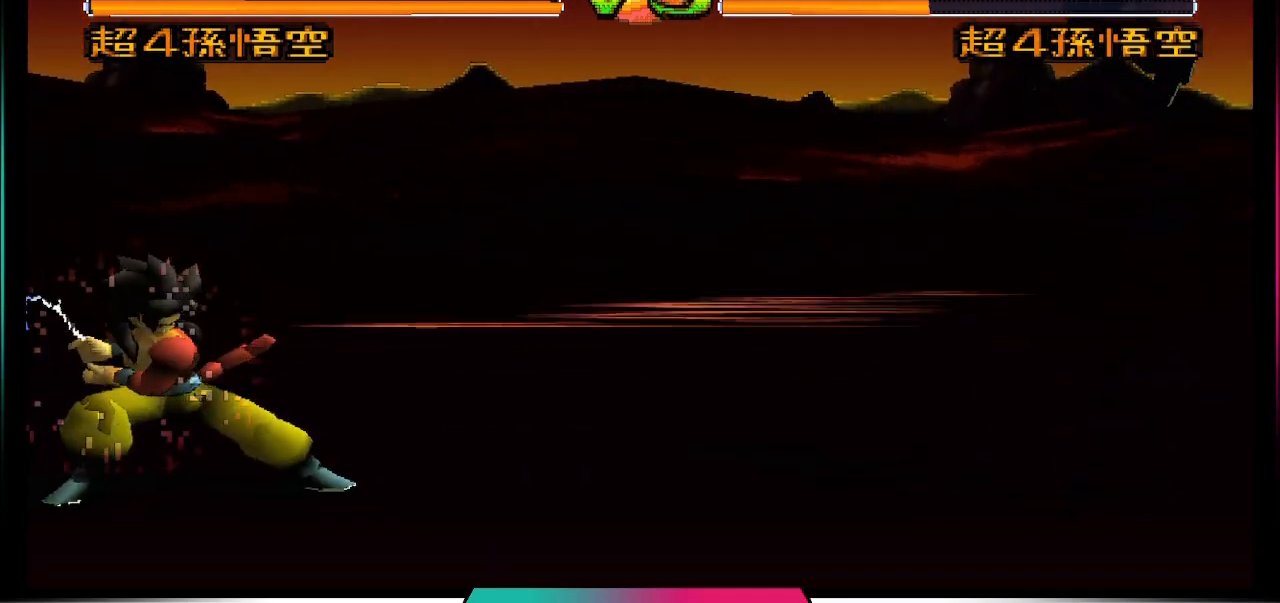
{"buttons": [], "left_stick": "center", "right_stick": "center", "events": []}
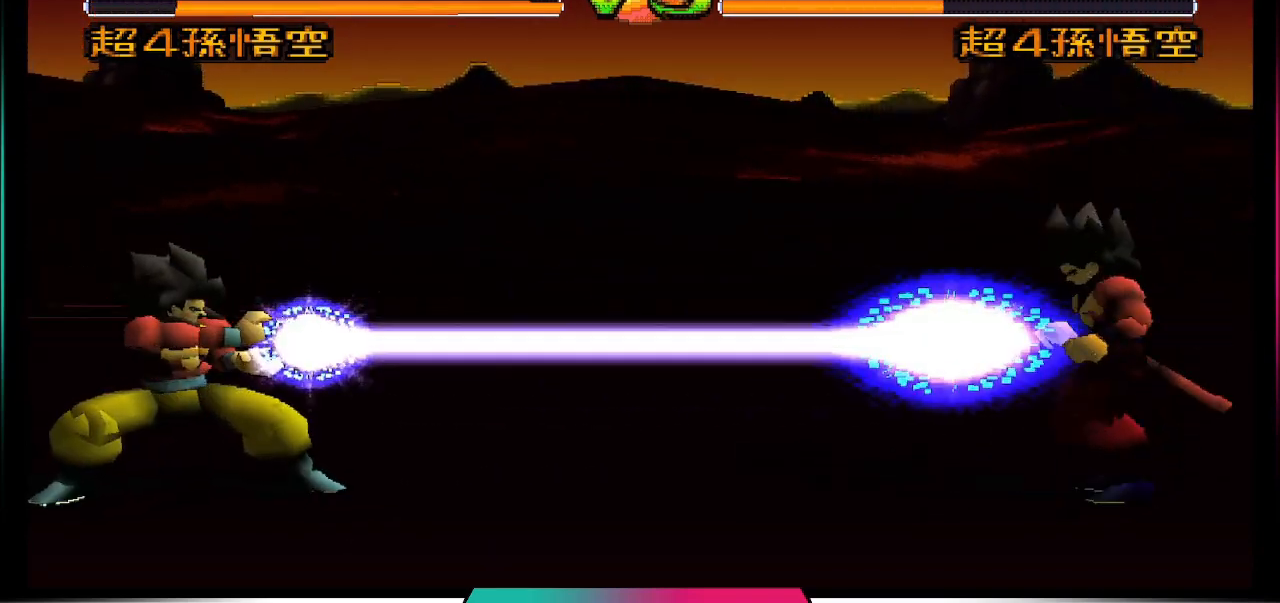
{"buttons": ["DPAD_LEFT"], "left_stick": "center", "right_stick": "center", "events": [[500, "DPAD_LEFT", "down"]]}
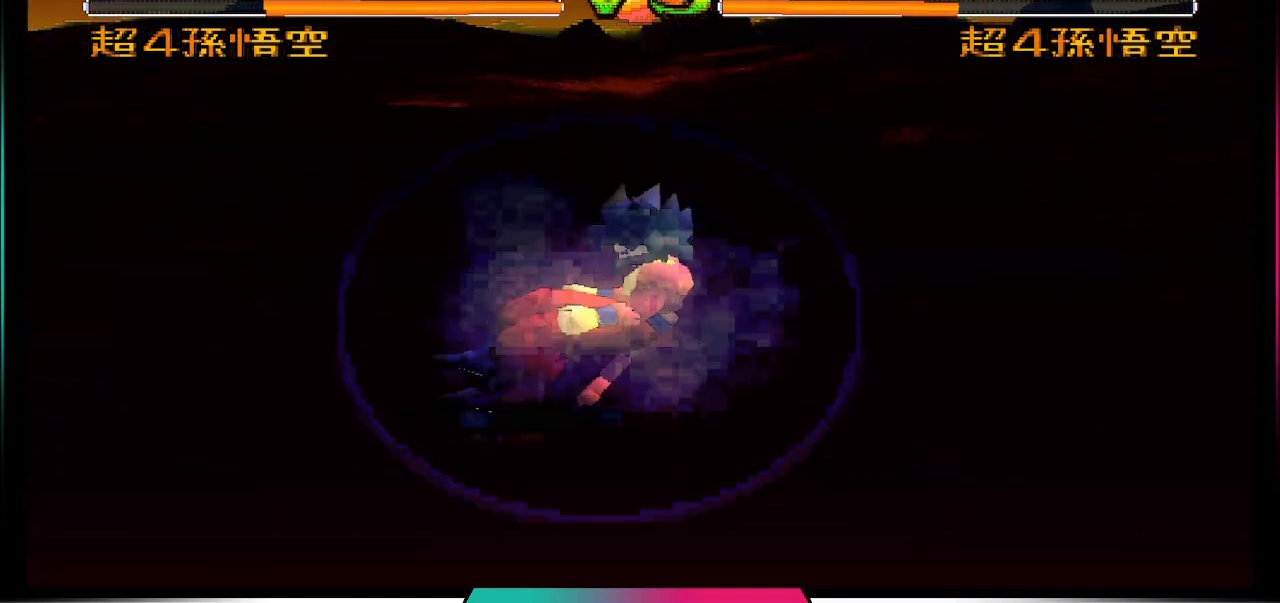
{"buttons": ["TRIANGLE"], "left_stick": "center", "right_stick": "center", "events": [[133, "DPAD_DOWN", "down"], [167, "DPAD_LEFT", "up"], [300, "DPAD_DOWN", "up"], [300, "DPAD_RIGHT", "down"], [467, "TRIANGLE", "down"], [500, "DPAD_RIGHT", "up"]]}
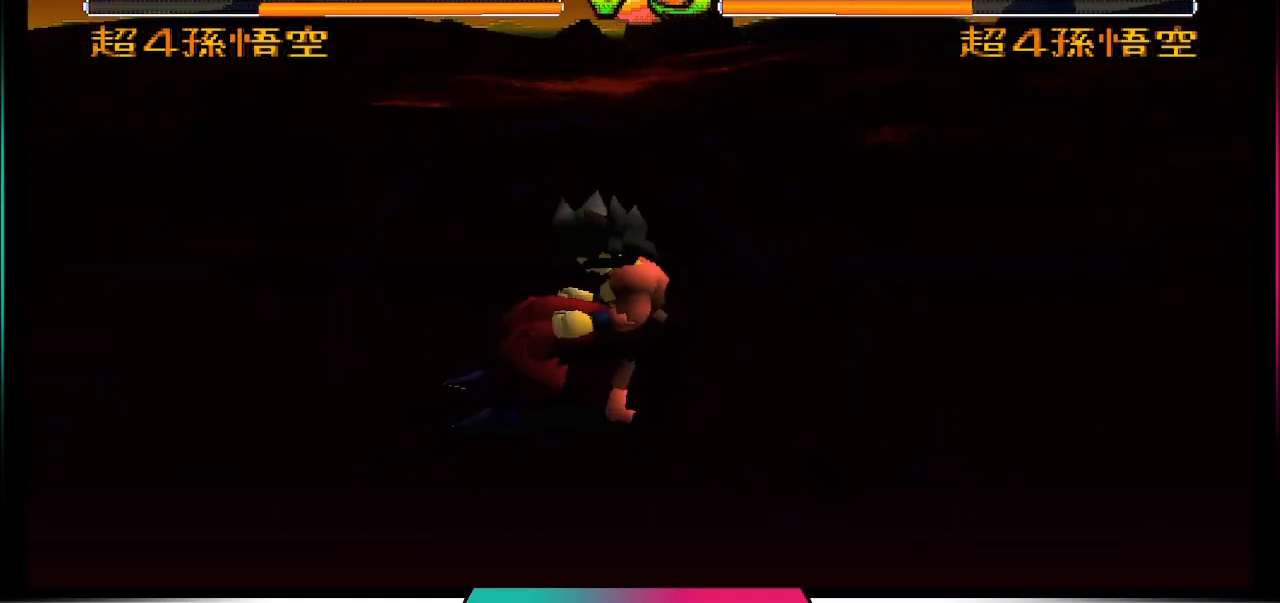
{"buttons": [], "left_stick": "center", "right_stick": "center", "events": [[100, "TRIANGLE", "up"]]}
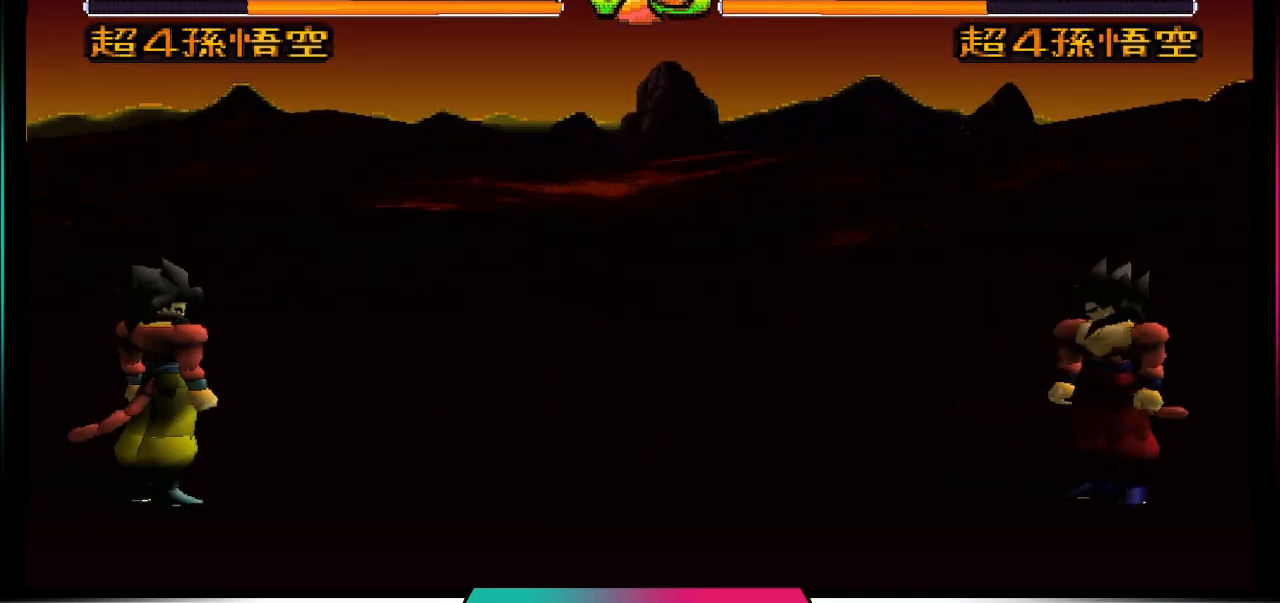
{"buttons": [], "left_stick": "center", "right_stick": "center", "events": []}
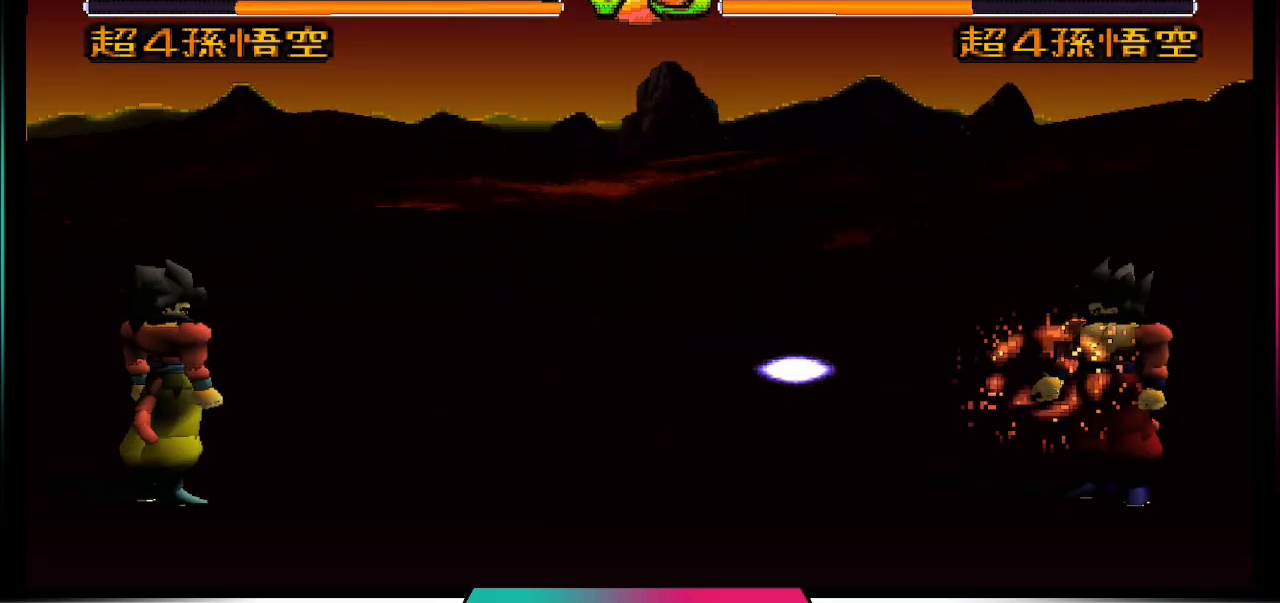
{"buttons": ["CROSS"], "left_stick": "center", "right_stick": "center", "events": [[67, "CROSS", "down"]]}
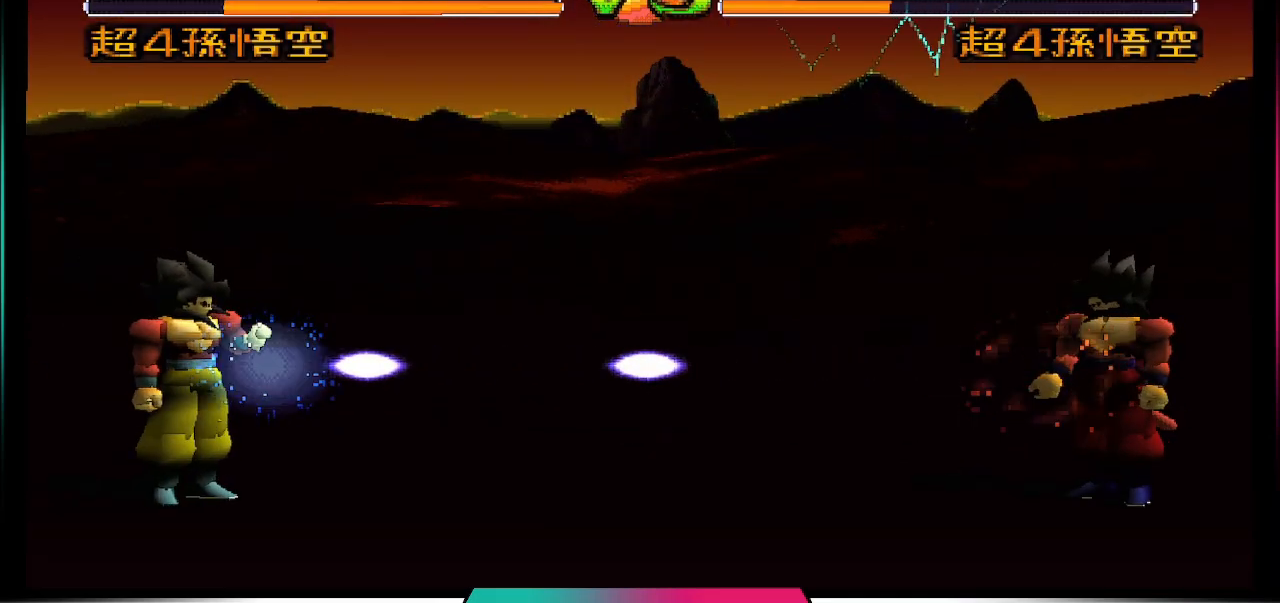
{"buttons": ["DPAD_DOWN"], "left_stick": "center", "right_stick": "center", "events": [[300, "CROSS", "up"], [433, "DPAD_DOWN", "down"]]}
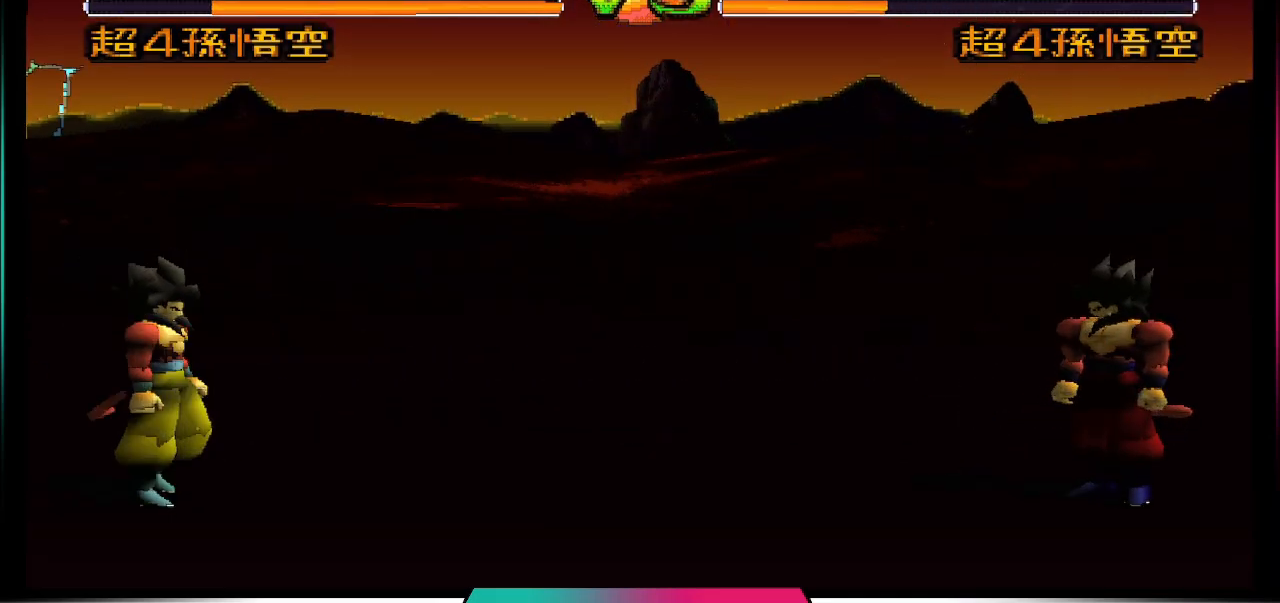
{"buttons": [], "left_stick": "center", "right_stick": "center", "events": [[67, "DPAD_DOWN", "up"]]}
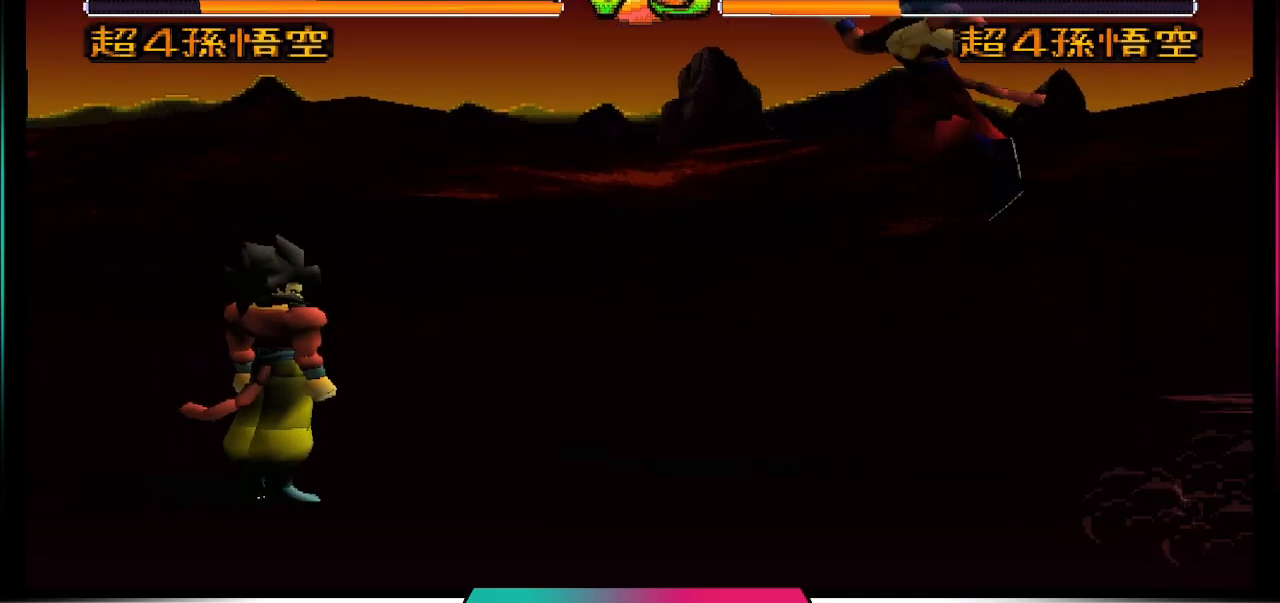
{"buttons": ["R1", "DPAD_LEFT"], "left_stick": "center", "right_stick": "center", "events": [[367, "DPAD_LEFT", "down"], [433, "R1", "down"]]}
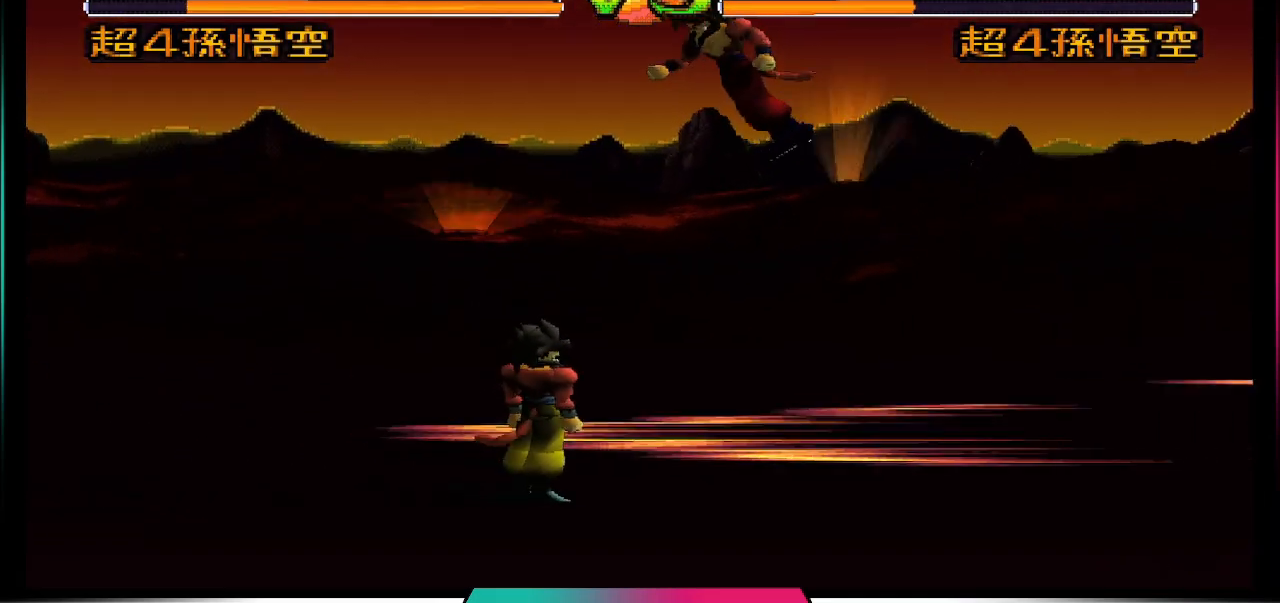
{"buttons": ["R1", "DPAD_LEFT"], "left_stick": "center", "right_stick": "center", "events": []}
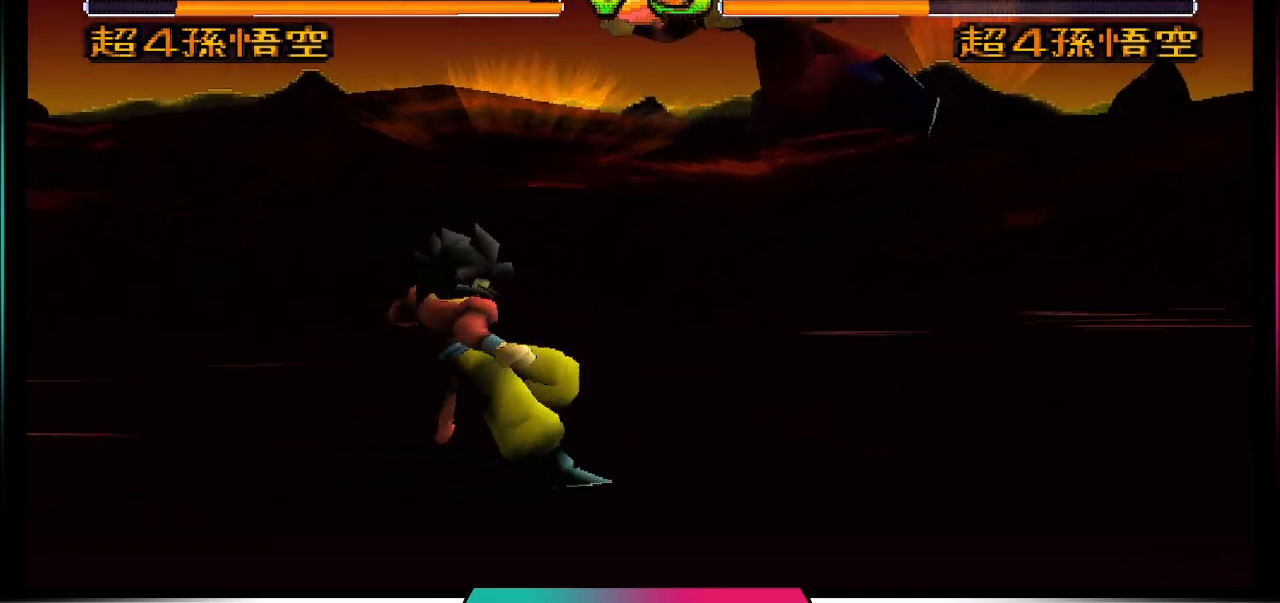
{"buttons": ["R1", "DPAD_LEFT"], "left_stick": "center", "right_stick": "center", "events": []}
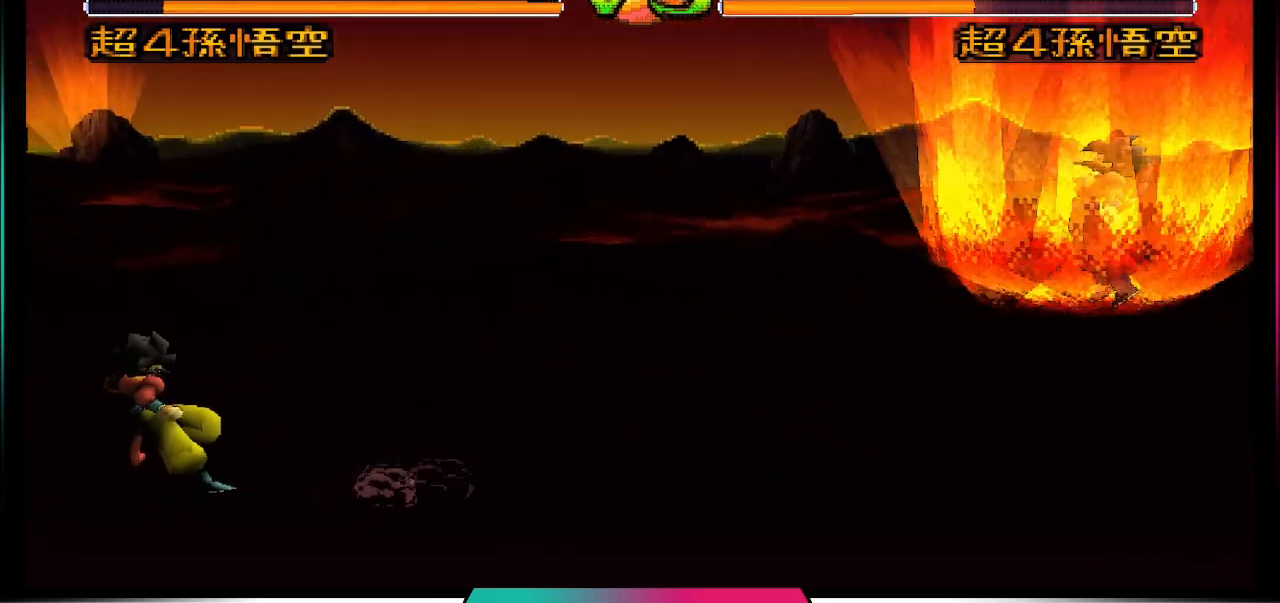
{"buttons": ["DPAD_DOWN"], "left_stick": "center", "right_stick": "center", "events": [[67, "DPAD_LEFT", "up"], [133, "R1", "up"], [233, "DPAD_LEFT", "down"], [433, "DPAD_DOWN", "down"], [467, "DPAD_LEFT", "up"]]}
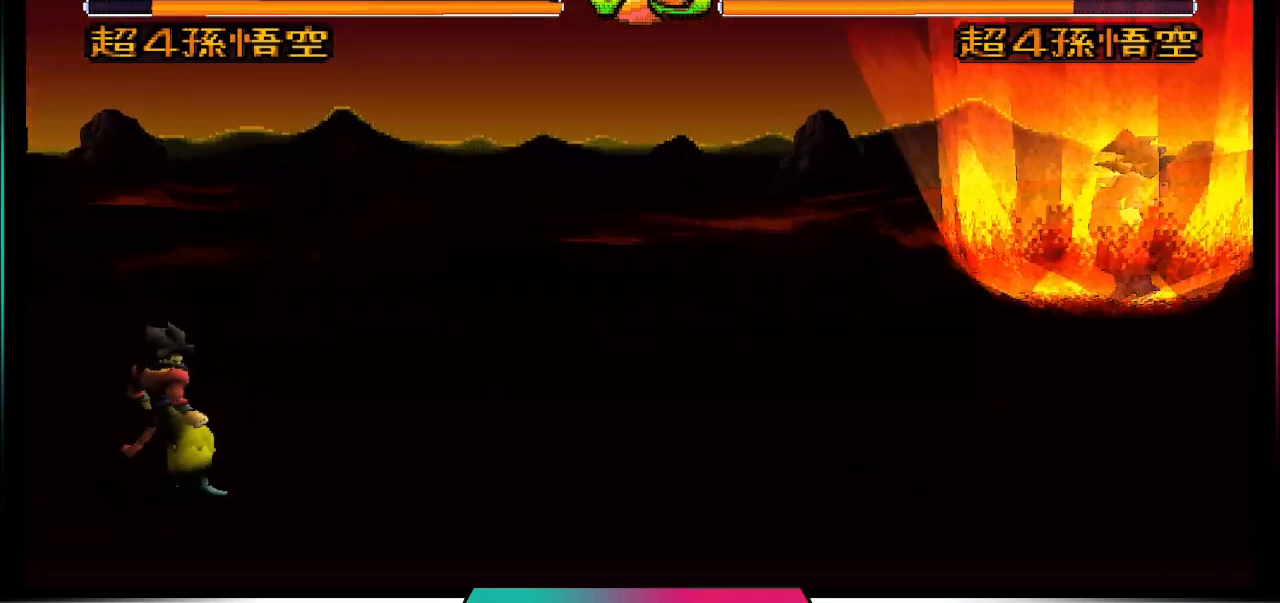
{"buttons": ["TRIANGLE", "DPAD_RIGHT"], "left_stick": "center", "right_stick": "center", "events": [[133, "DPAD_DOWN", "up"], [133, "DPAD_RIGHT", "down"], [333, "TRIANGLE", "down"]]}
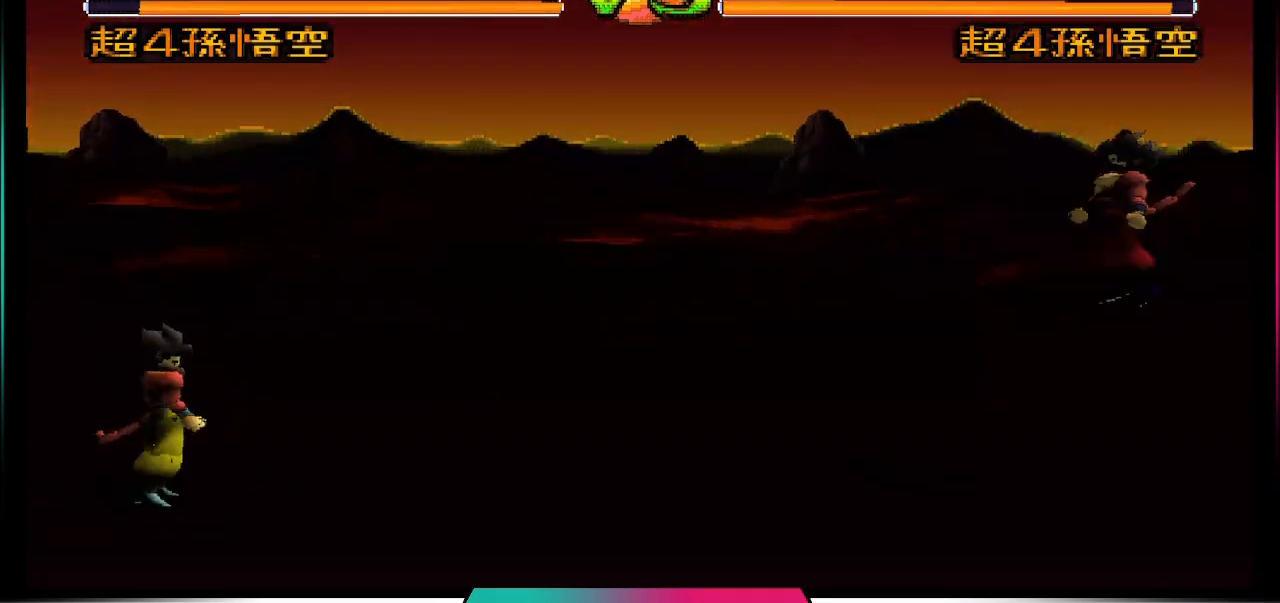
{"buttons": ["TRIANGLE"], "left_stick": "center", "right_stick": "center", "events": [[100, "DPAD_RIGHT", "up"]]}
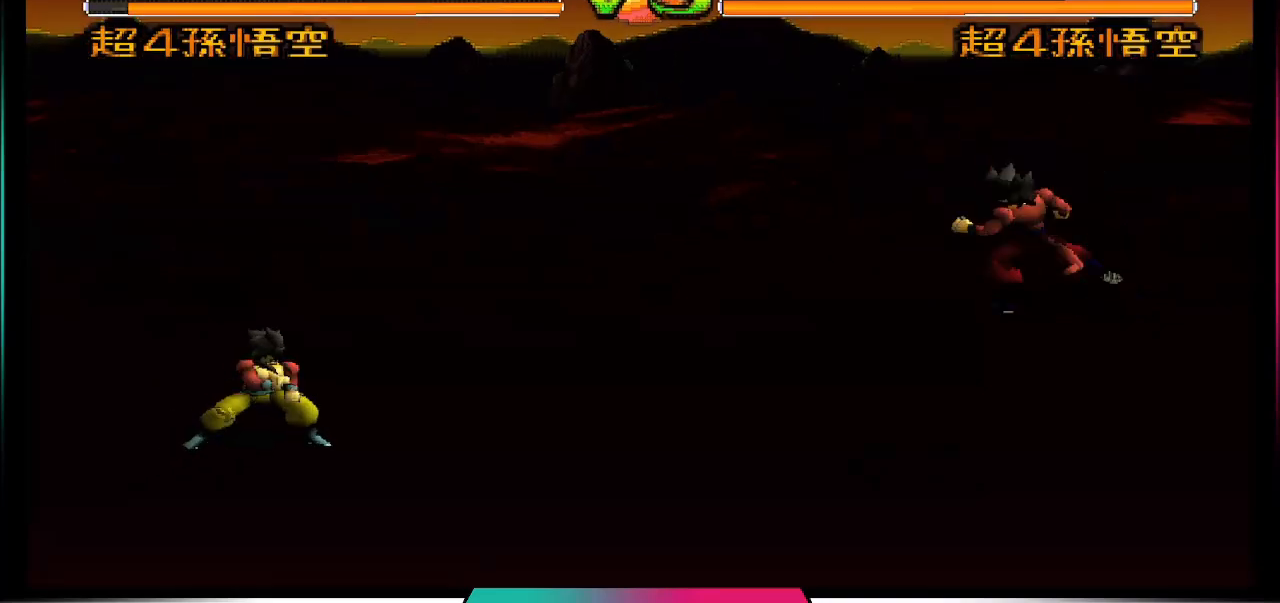
{"buttons": ["TRIANGLE"], "left_stick": "center", "right_stick": "center", "events": []}
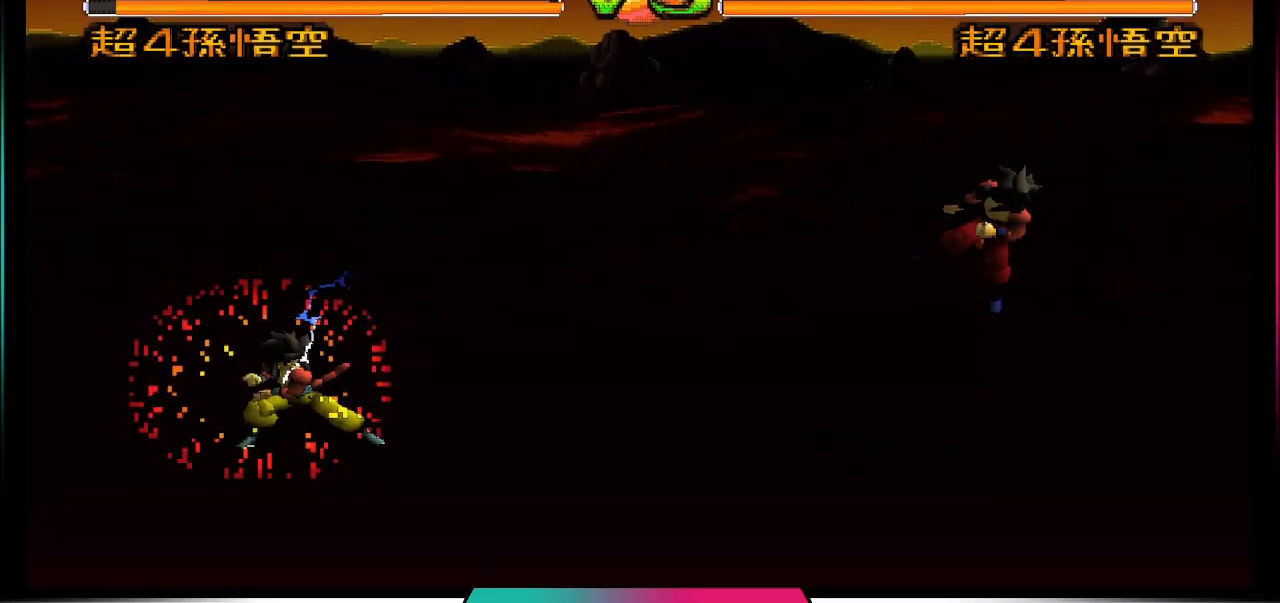
{"buttons": [], "left_stick": "center", "right_stick": "center", "events": [[367, "TRIANGLE", "up"]]}